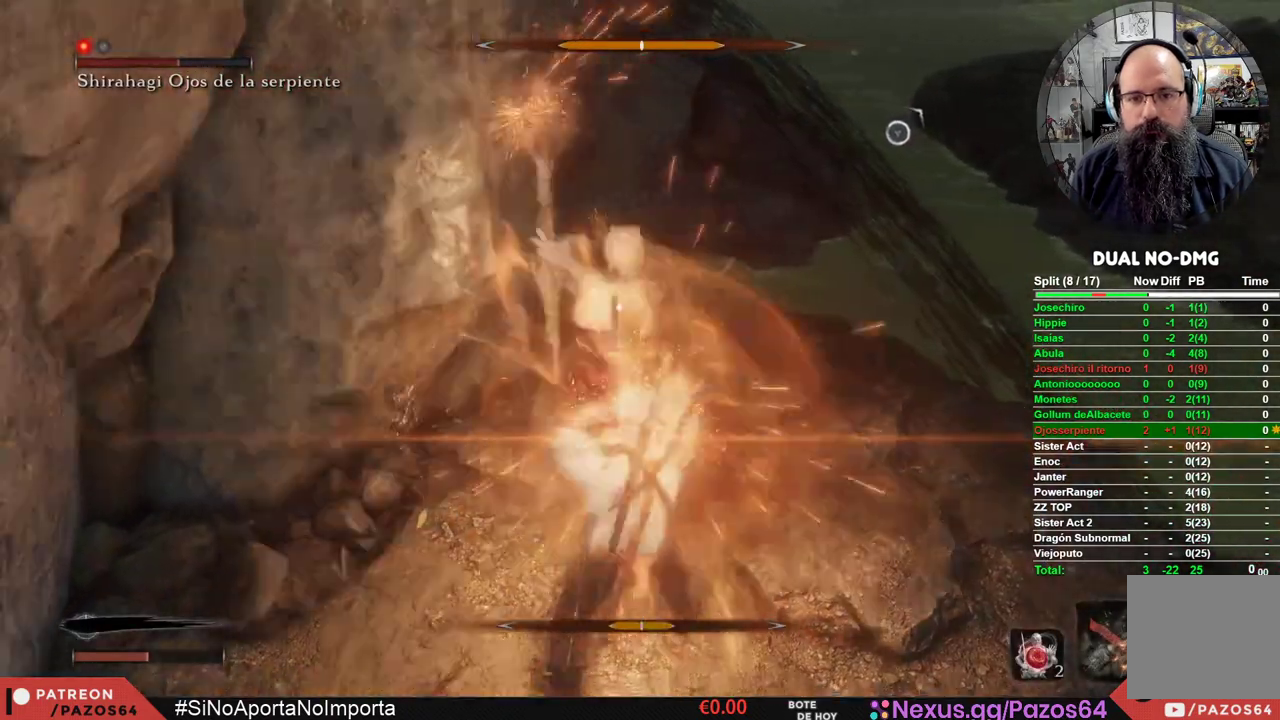
Gameplay with a controller (Xbox layout); each line is a JSON object with the inputs held at the frame after it. "events" lists button and stick changes between this image and that frame as [ms after this image, input, new state], when the widget could be followed in between.
{"buttons": [], "left_stick": "center", "right_stick": "center", "events": [[150, "L1", "up"]]}
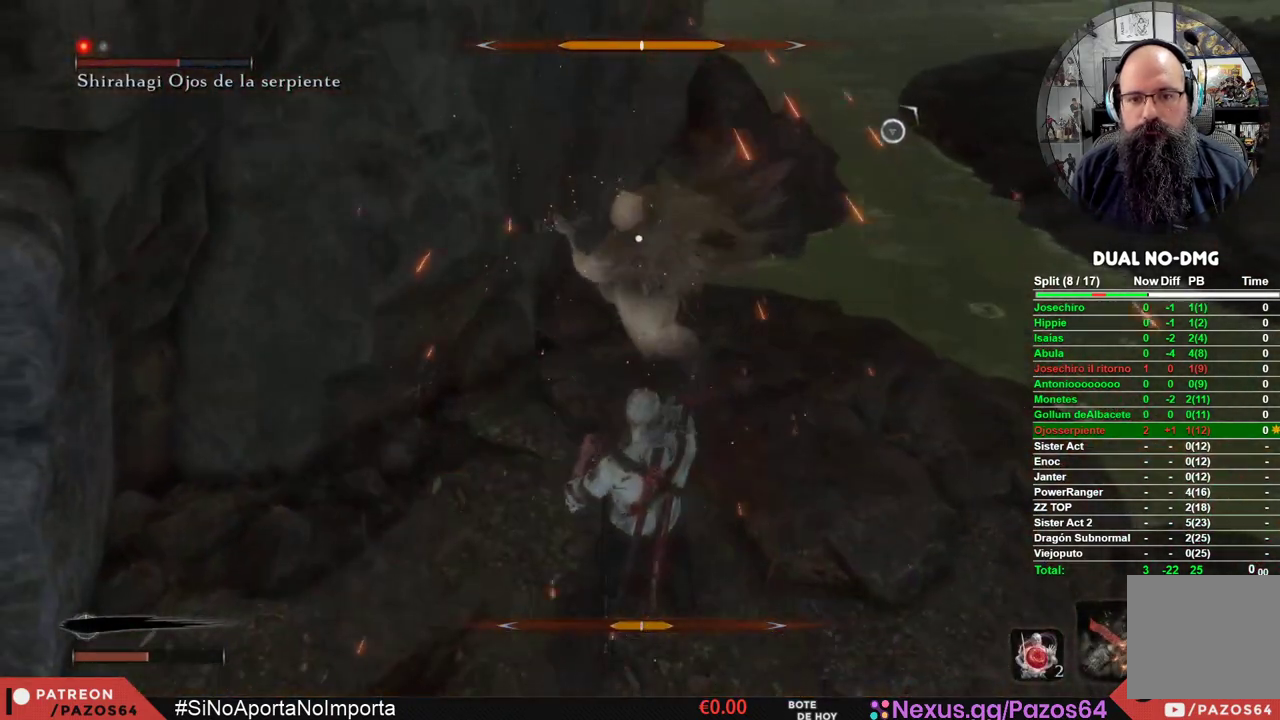
{"buttons": [], "left_stick": "center", "right_stick": "center", "events": [[333, "left_stick", "up-right"], [383, "left_stick", "center"]]}
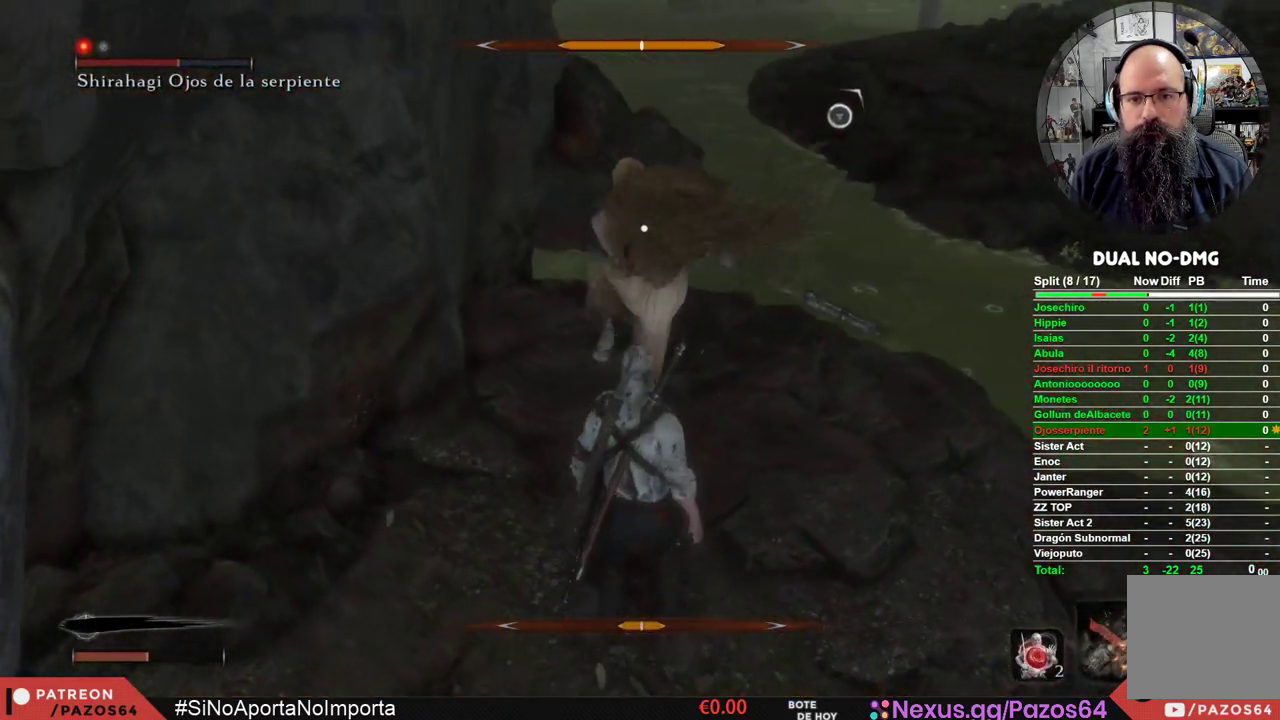
{"buttons": ["L1"], "left_stick": "center", "right_stick": "center", "events": [[183, "L1", "down"]]}
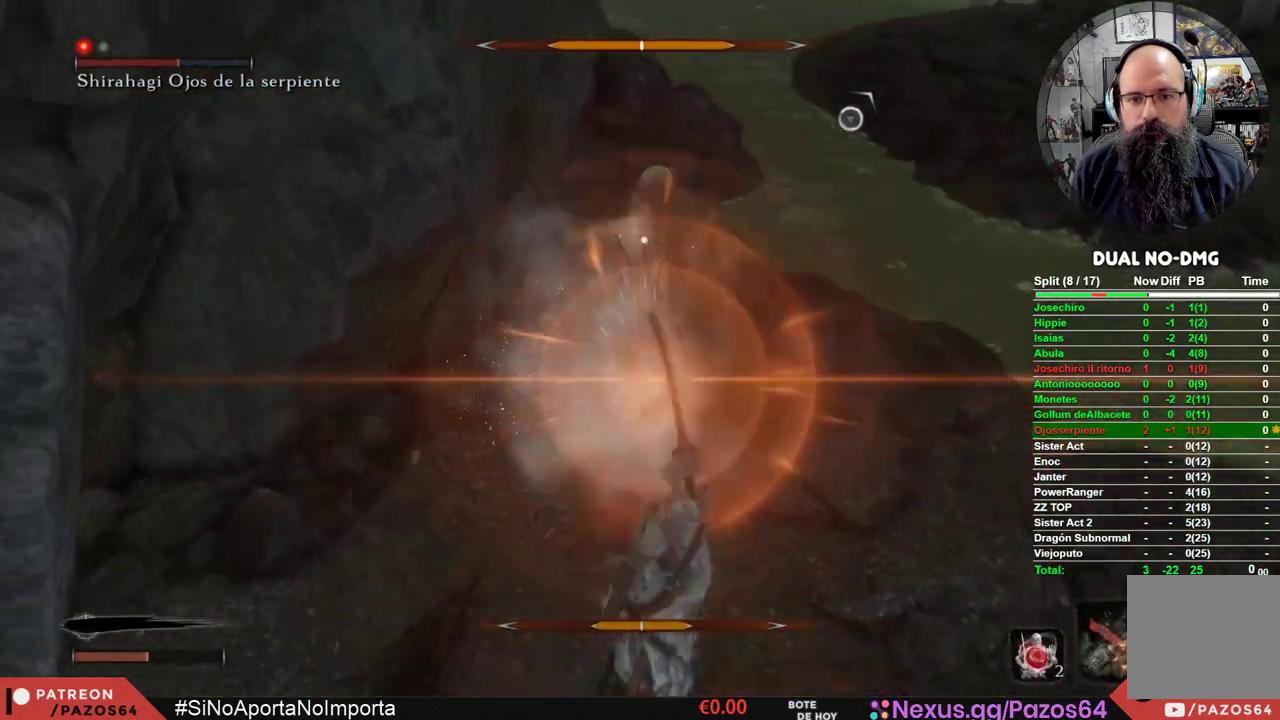
{"buttons": [], "left_stick": "center", "right_stick": "center", "events": [[150, "L1", "up"]]}
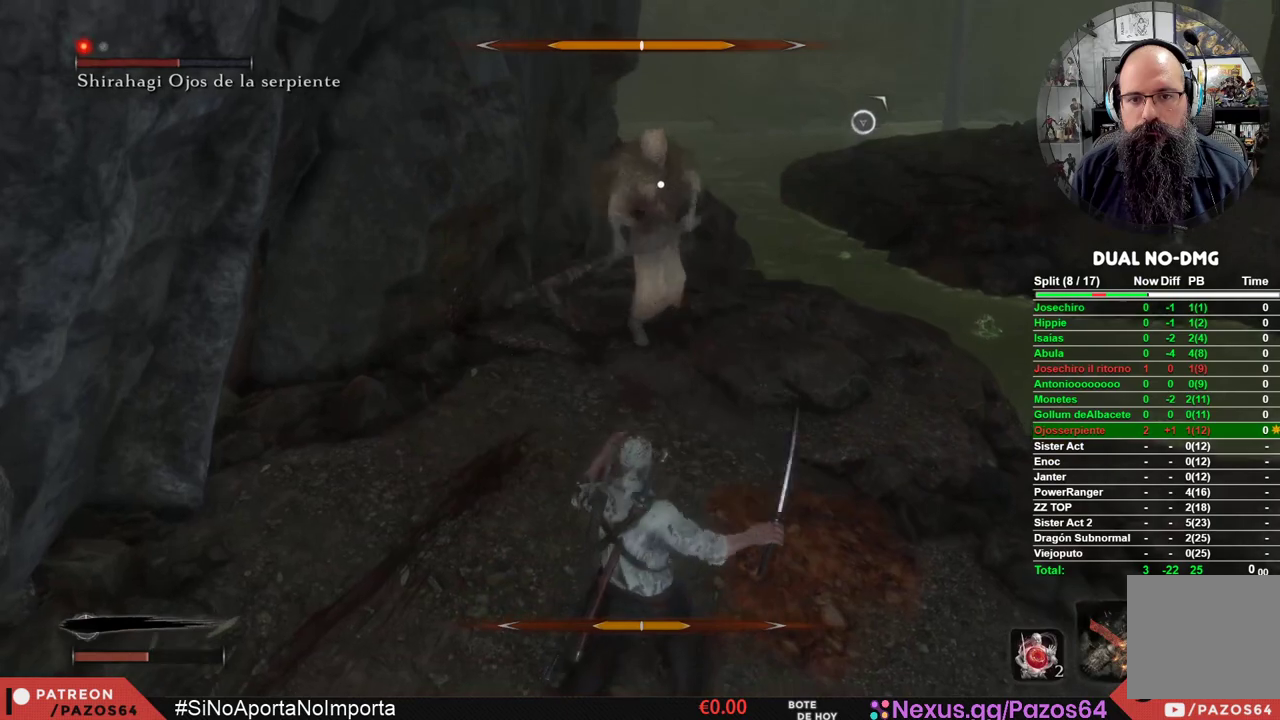
{"buttons": [], "left_stick": "up", "right_stick": "center", "events": [[100, "left_stick", "up"], [133, "B", "down"], [283, "B", "up"], [350, "R1", "down"], [483, "R1", "up"]]}
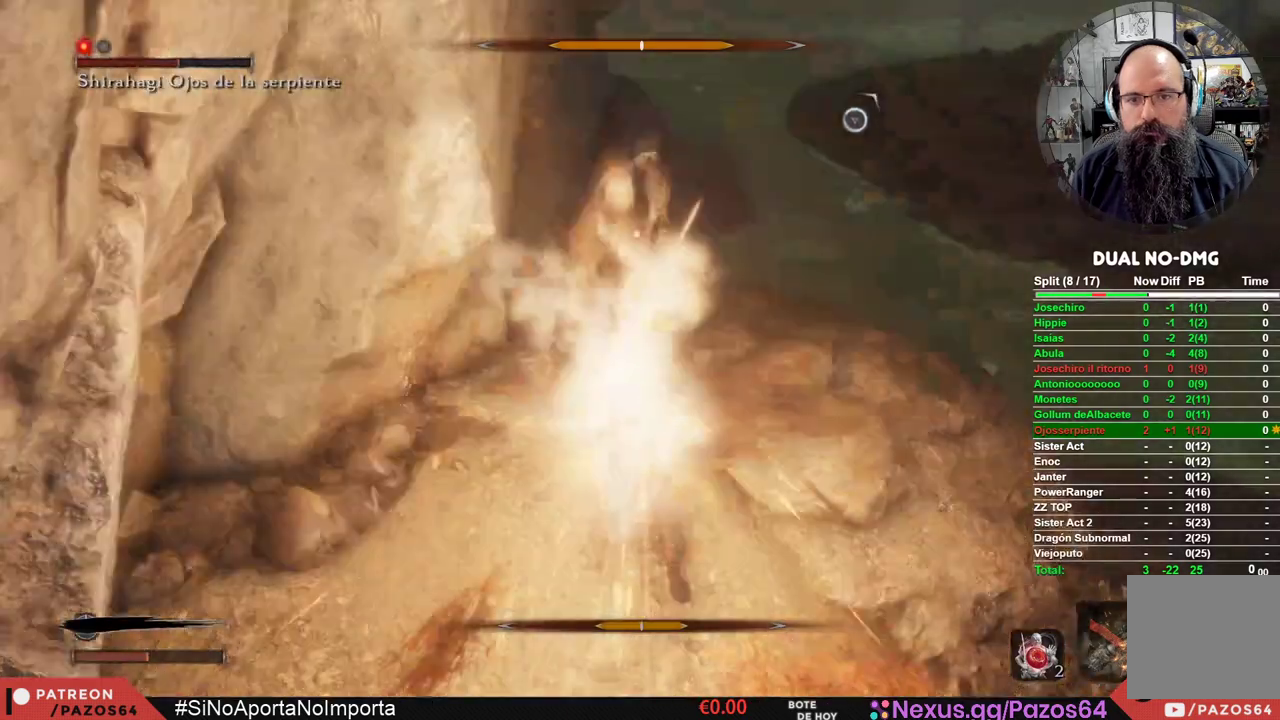
{"buttons": [], "left_stick": "center", "right_stick": "center", "events": [[33, "R1", "down"], [133, "R1", "up"], [183, "R1", "down"], [283, "R1", "up"], [350, "R1", "down"], [467, "R1", "up"], [500, "left_stick", "center"]]}
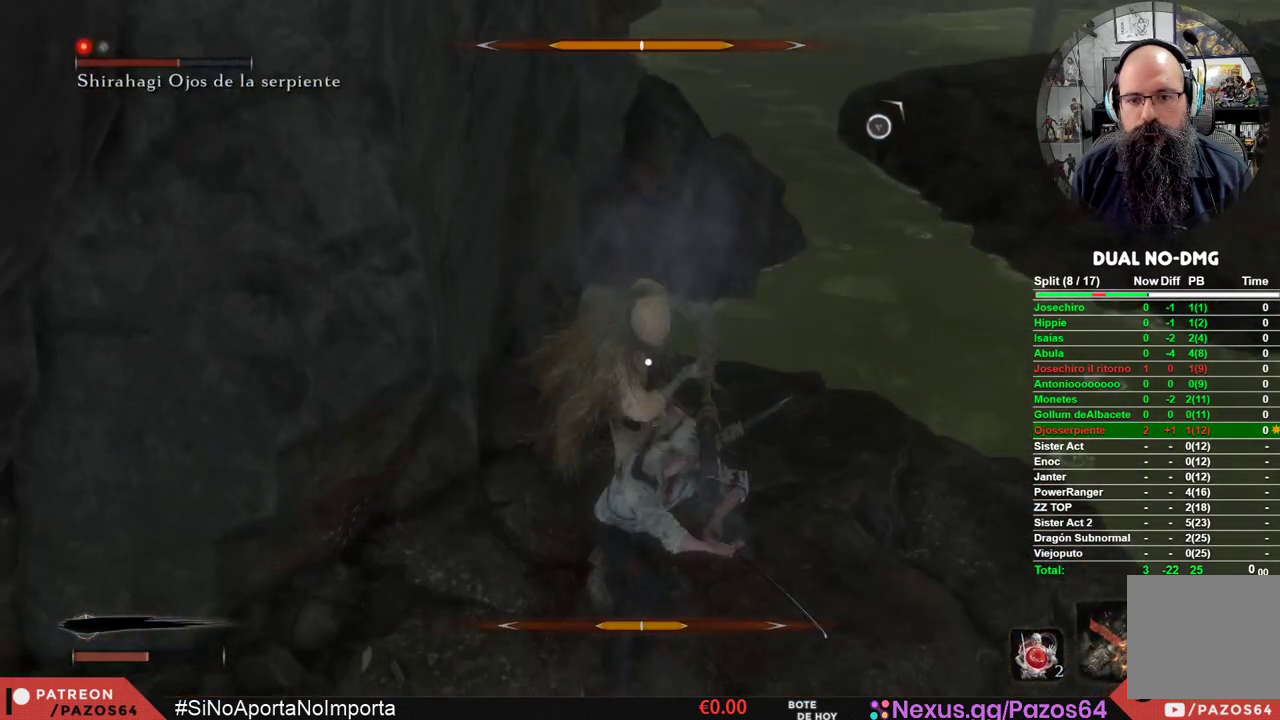
{"buttons": [], "left_stick": "center", "right_stick": "center", "events": [[217, "R1", "down"], [500, "R1", "up"]]}
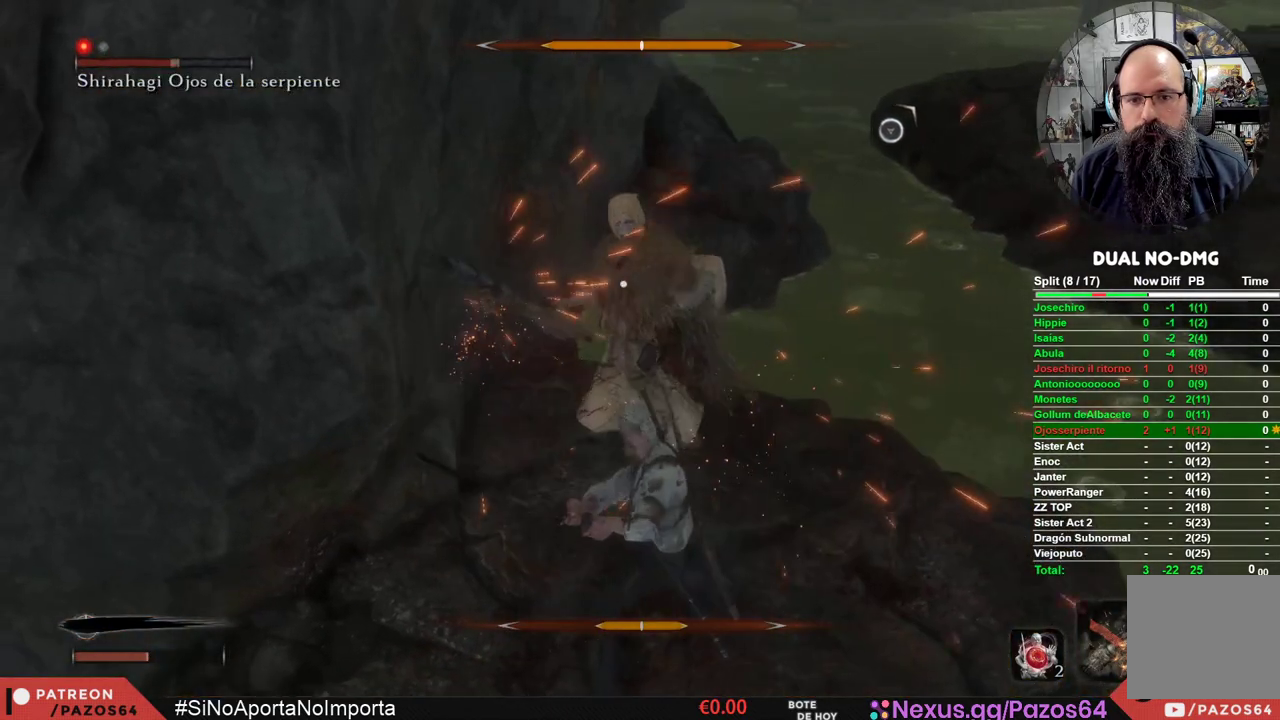
{"buttons": ["R1"], "left_stick": "center", "right_stick": "center", "events": [[317, "R1", "down"]]}
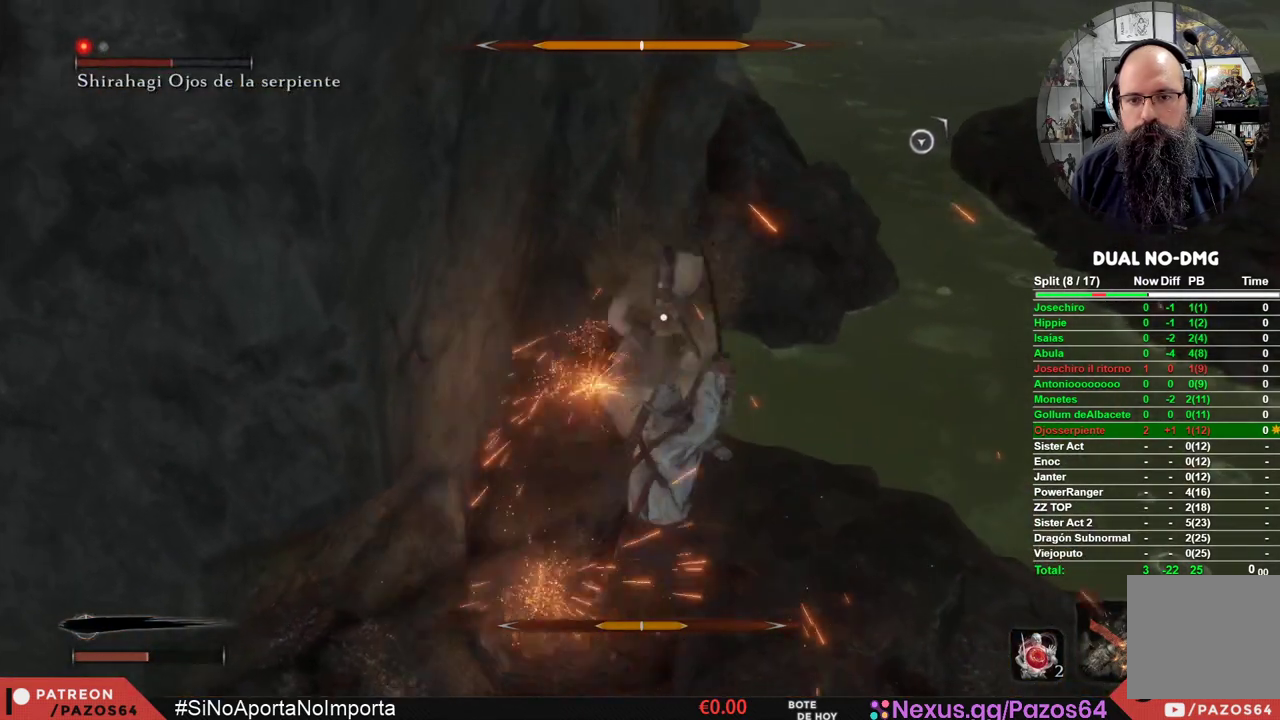
{"buttons": [], "left_stick": "center", "right_stick": "center", "events": [[133, "R1", "up"]]}
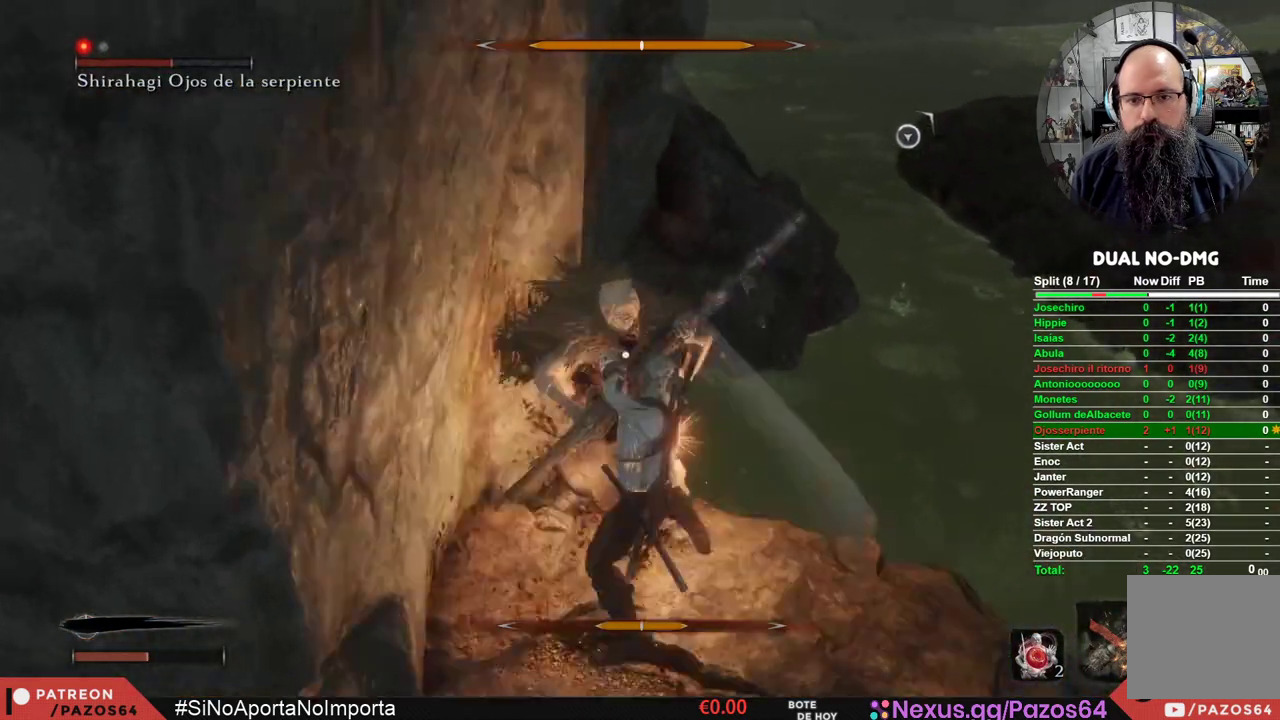
{"buttons": [], "left_stick": "center", "right_stick": "center", "events": []}
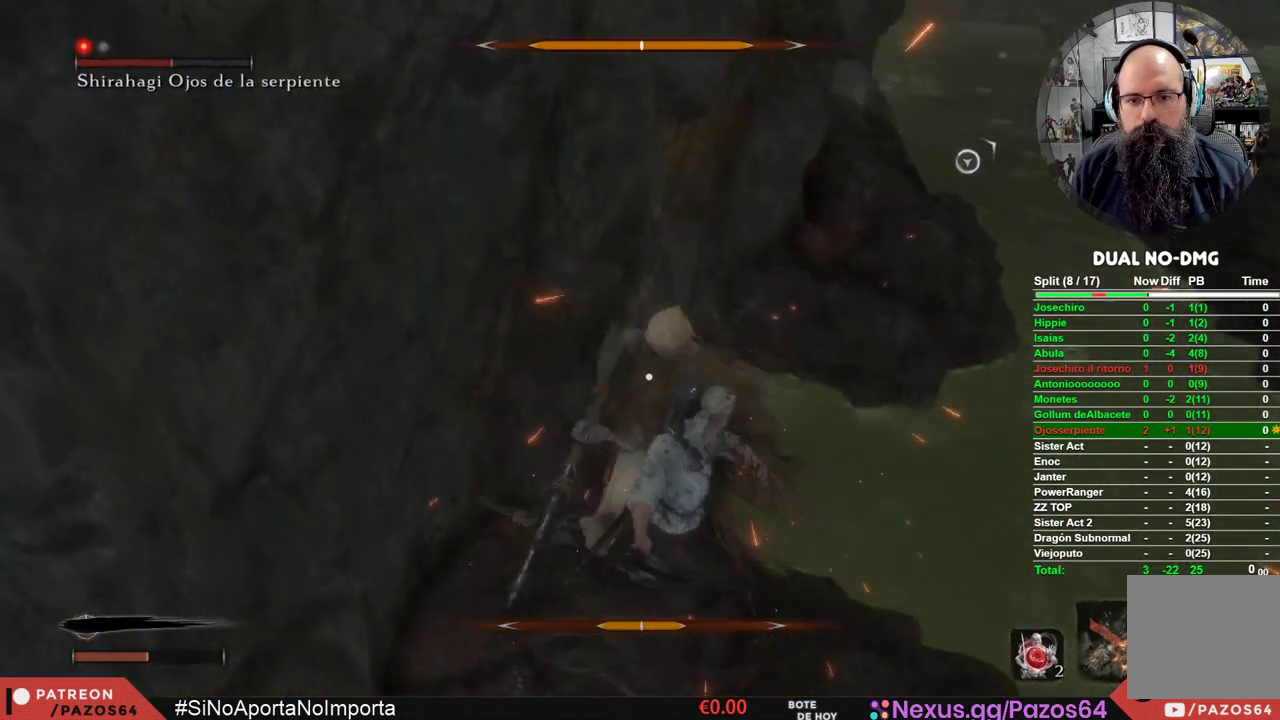
{"buttons": [], "left_stick": "center", "right_stick": "center", "events": []}
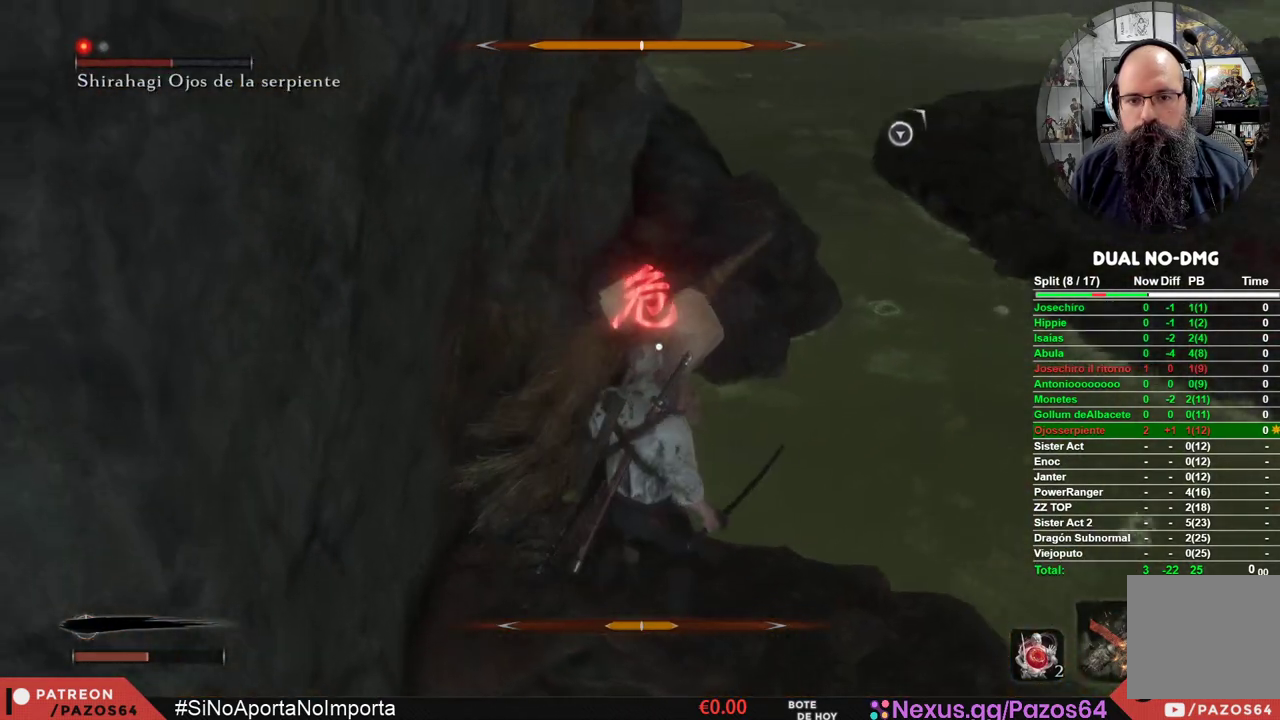
{"buttons": [], "left_stick": "center", "right_stick": "center", "events": []}
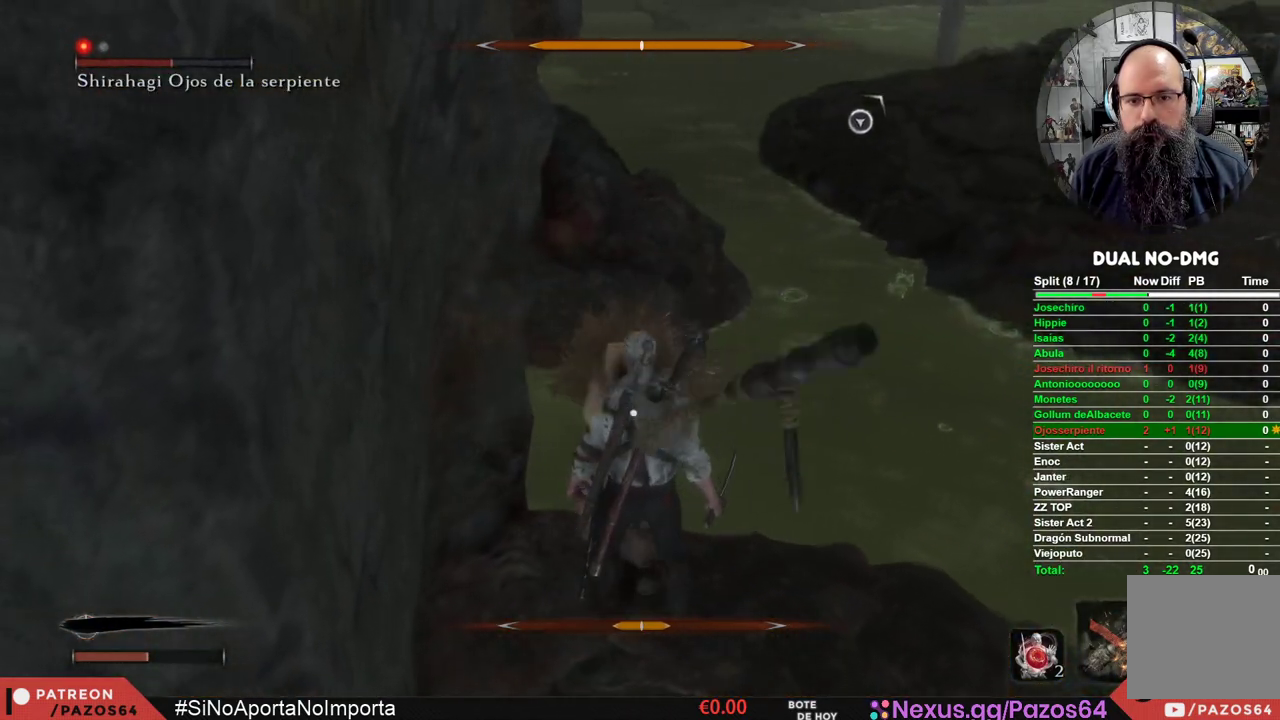
{"buttons": ["L1"], "left_stick": "center", "right_stick": "center", "events": [[267, "L1", "down"]]}
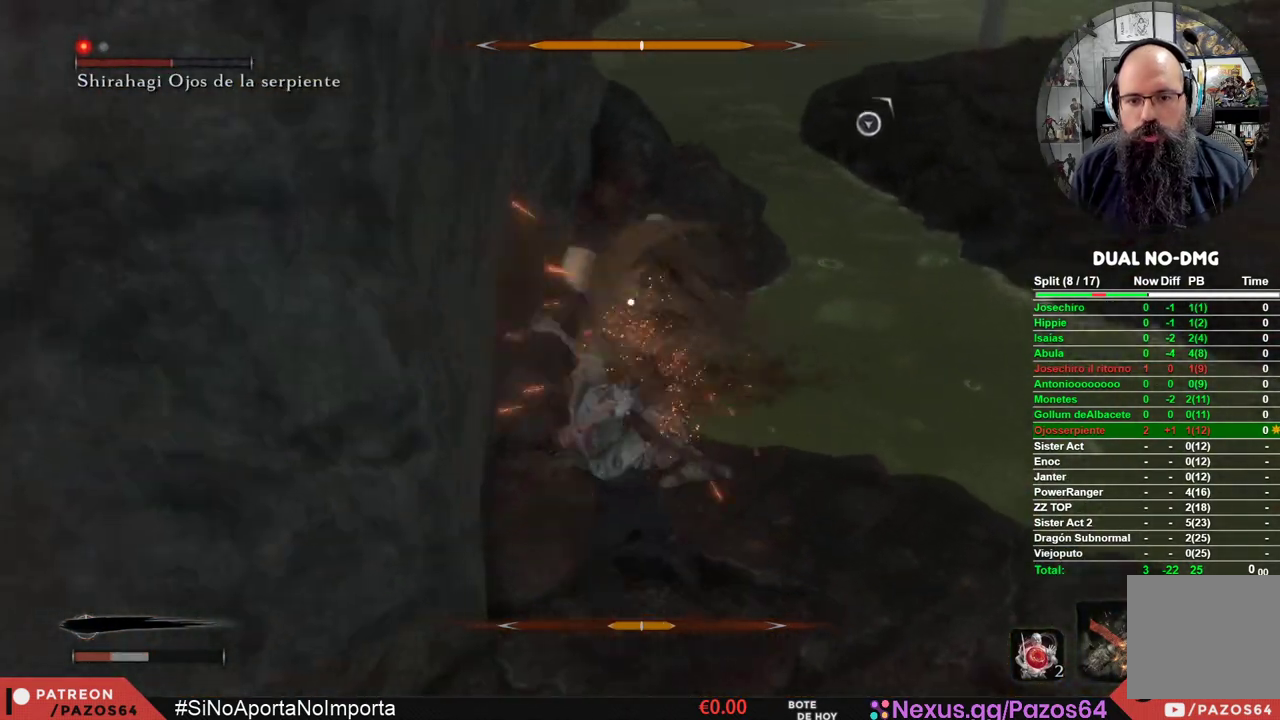
{"buttons": ["L1"], "left_stick": "center", "right_stick": "center", "events": [[267, "L1", "up"], [400, "L1", "down"]]}
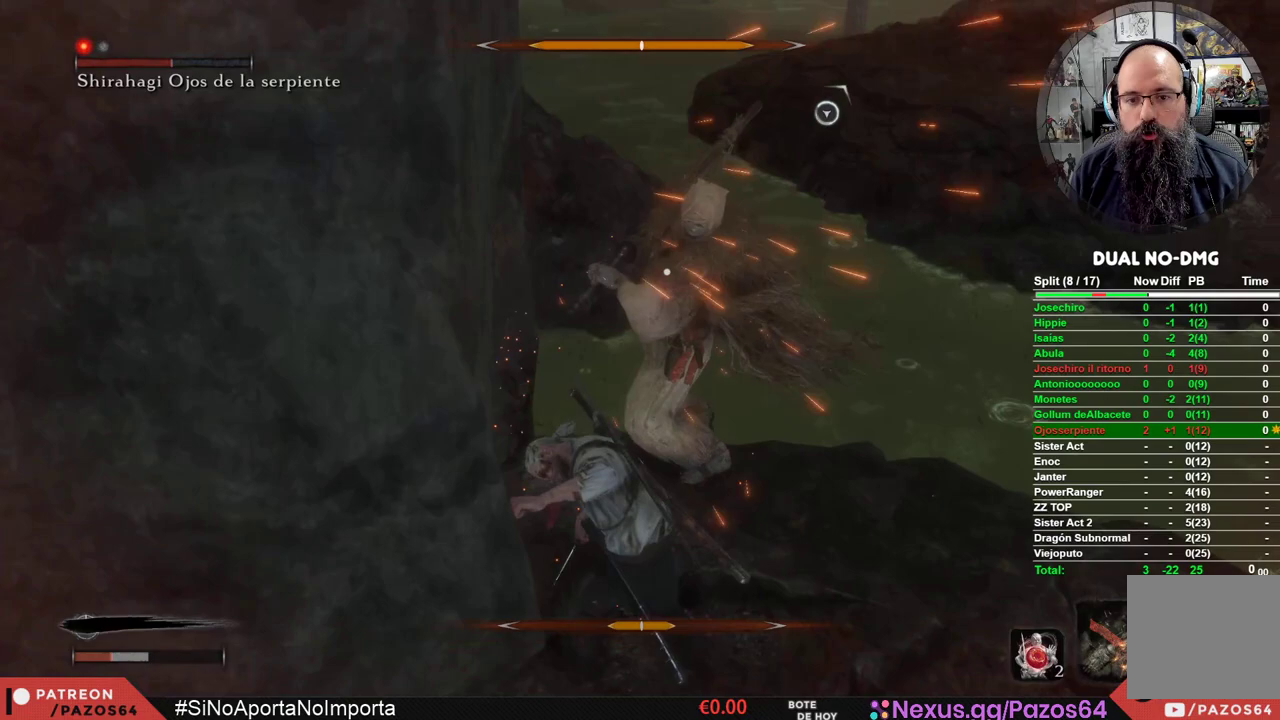
{"buttons": ["B", "L1"], "left_stick": "down-right", "right_stick": "center", "events": [[50, "L1", "up"], [117, "L1", "down"], [200, "left_stick", "down-right"], [267, "L1", "up"], [317, "B", "down"], [333, "L1", "down"], [417, "B", "up"], [450, "L1", "up"], [483, "B", "down"], [500, "L1", "down"]]}
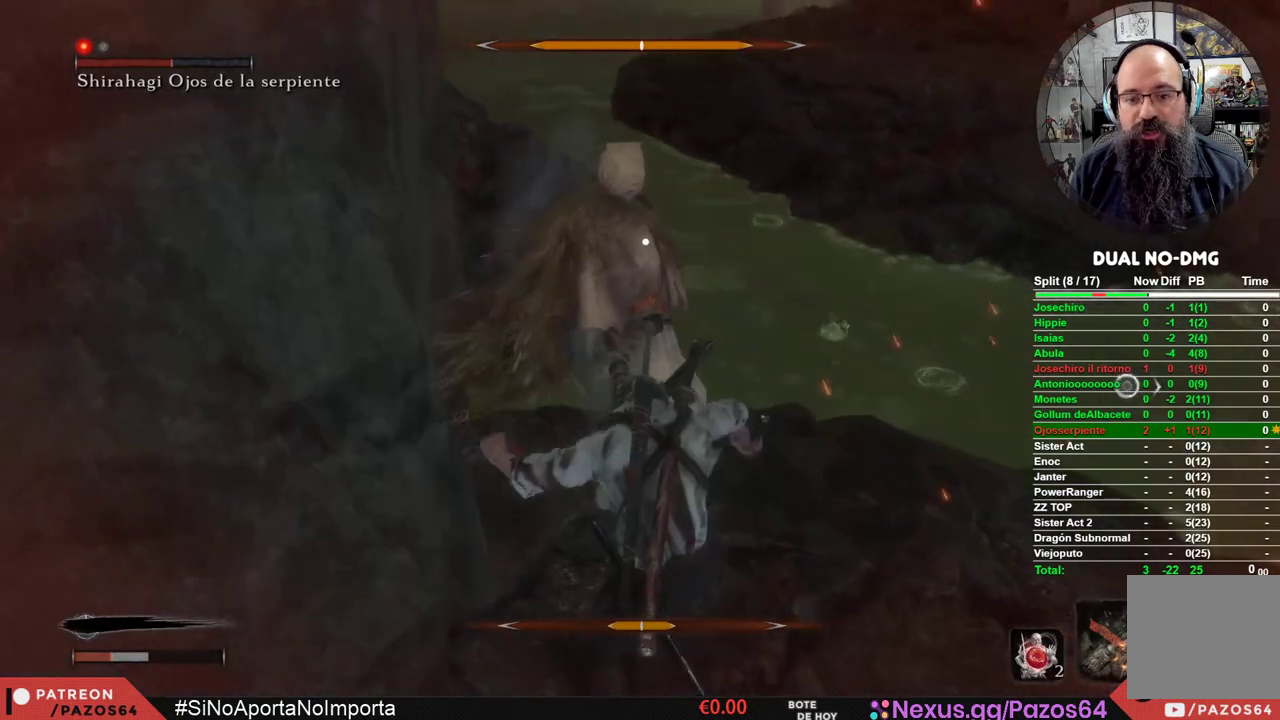
{"buttons": ["B", "L1"], "left_stick": "down-right", "right_stick": "center", "events": [[83, "B", "up"], [117, "L1", "up"], [133, "B", "down"], [167, "L1", "down"], [250, "B", "up"], [267, "L1", "up"], [300, "B", "down"], [317, "L1", "down"], [400, "B", "up"], [433, "L1", "up"], [467, "B", "down"], [483, "L1", "down"]]}
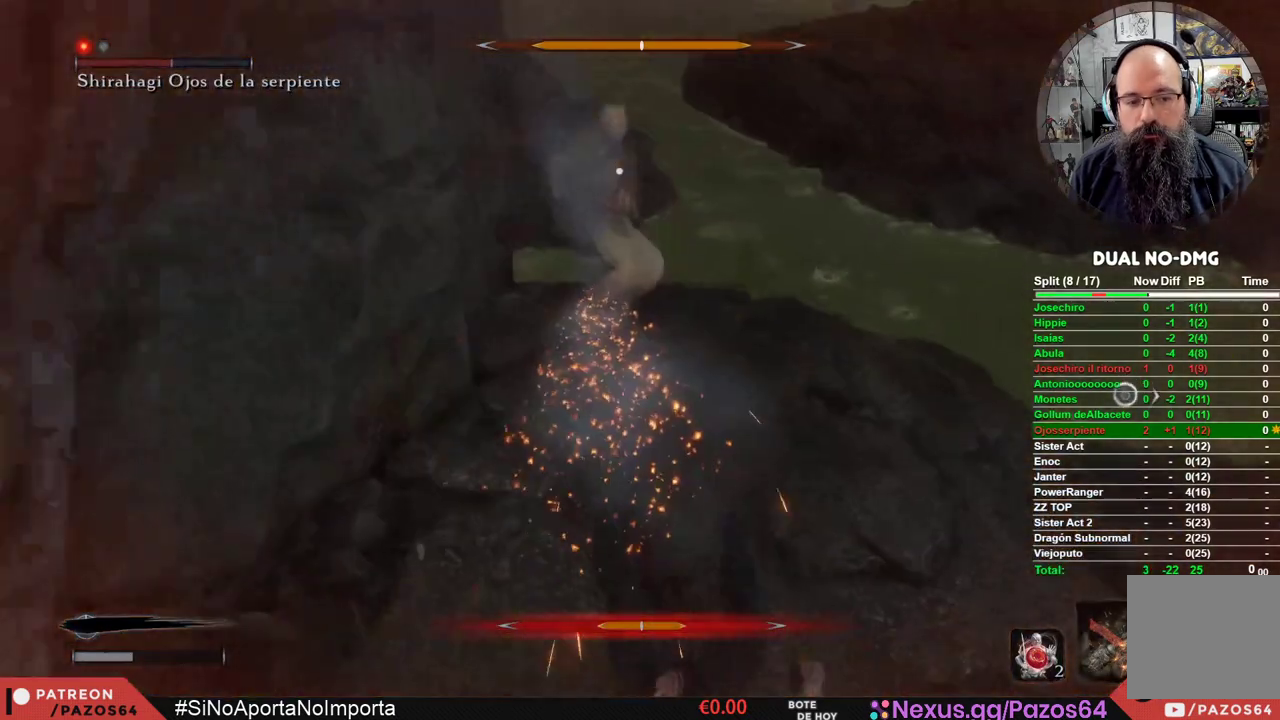
{"buttons": [], "left_stick": "center", "right_stick": "center", "events": [[100, "B", "up"], [133, "L1", "up"], [150, "left_stick", "center"]]}